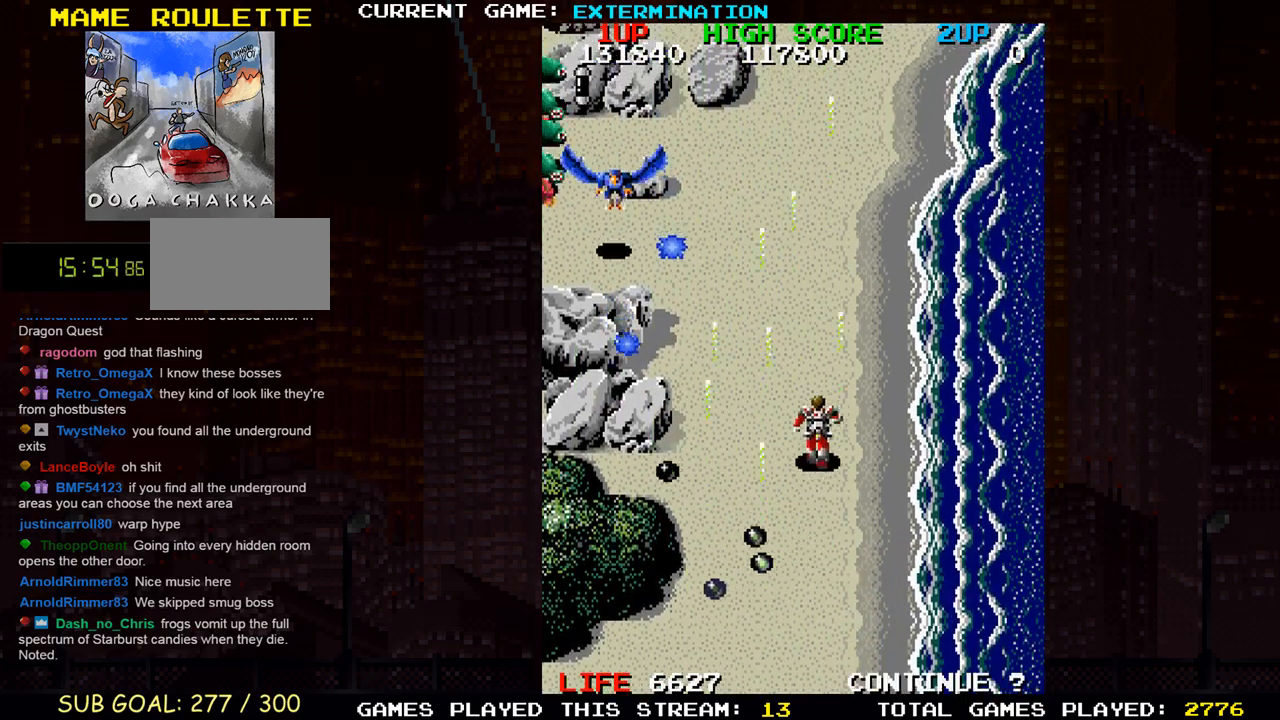
Gameplay with a controller (arcade stick); each line is a JSON object with the inputs held at the frame after it (dt_ms = milliseconds from this image to that frame). "events" lists button and stick changes between this image and that frame as [ms after this image, input, new state], when the widget could be followed in between. Not read: L3 R3 other_buttons.
{"dt_ms": 500, "buttons": [], "left_stick": "center", "events": [[83, "SQUARE", "up"], [183, "SQUARE", "down"], [233, "SQUARE", "up"], [317, "SQUARE", "down"], [450, "SQUARE", "up"]]}
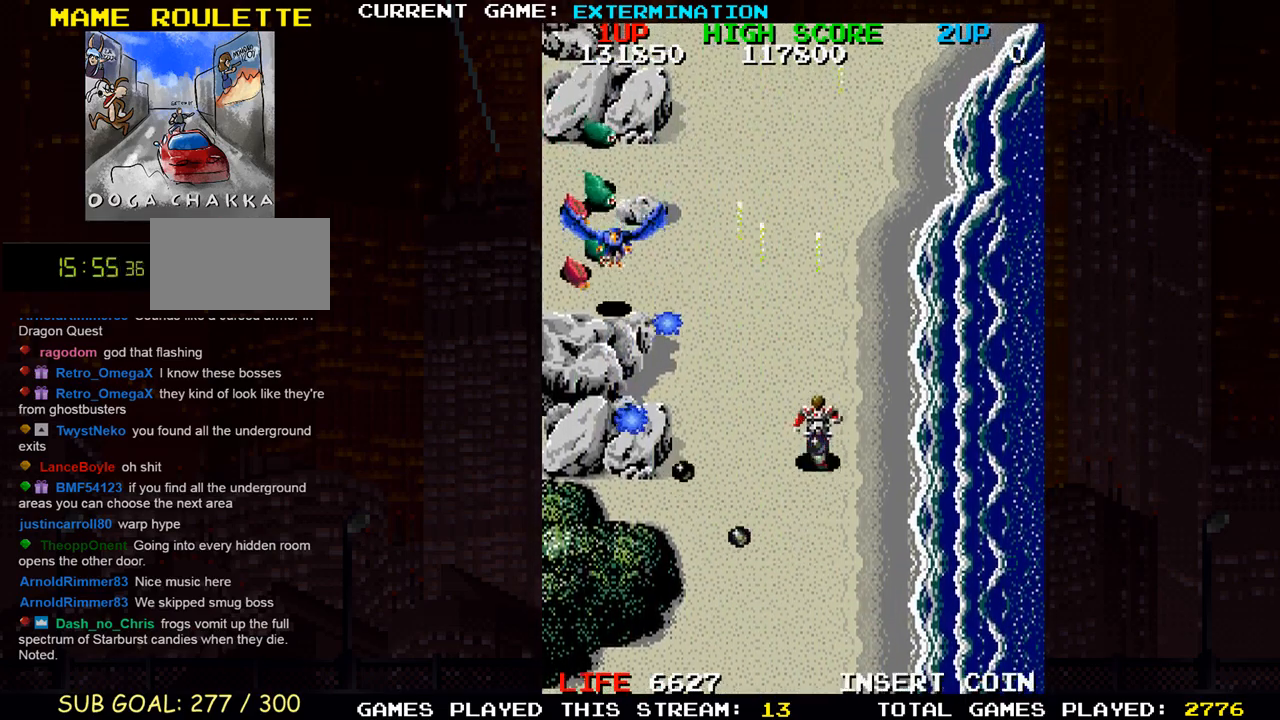
{"dt_ms": 500, "buttons": ["SQUARE"], "left_stick": "center"}
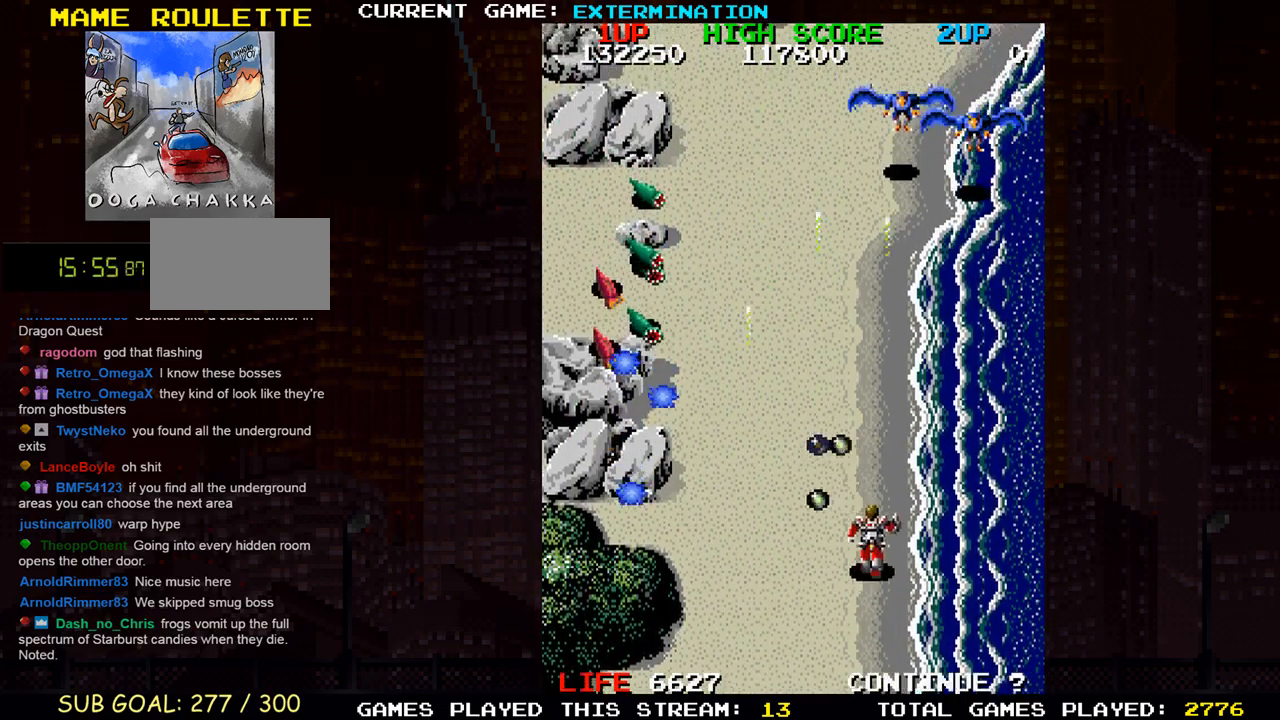
{"dt_ms": 500, "buttons": ["TRIANGLE"], "left_stick": "left", "events": [[33, "left_stick", "left"], [100, "left_stick", "down"], [133, "SQUARE", "up"], [250, "left_stick", "center"], [300, "SQUARE", "down"], [317, "SQUARE", "up"], [333, "SQUARE", "down"], [383, "SQUARE", "up"], [417, "left_stick", "left"], [467, "TRIANGLE", "down"]]}
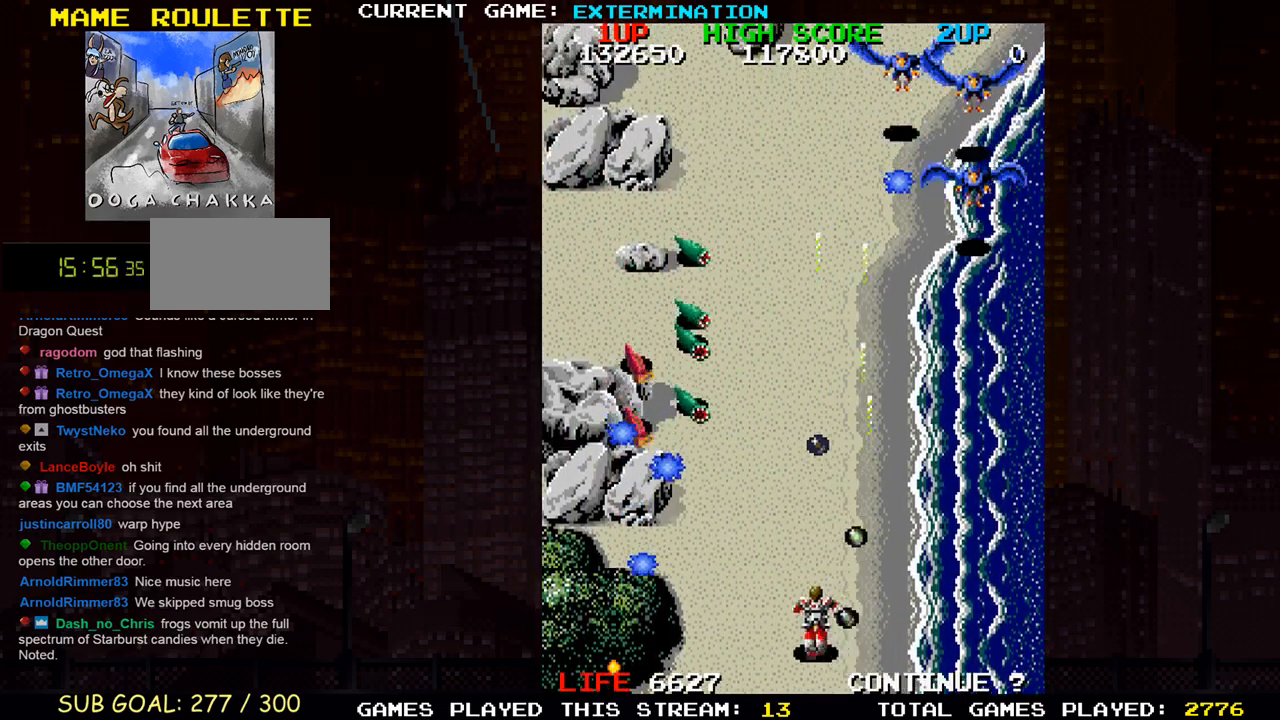
{"dt_ms": 500, "buttons": ["SQUARE"], "left_stick": "up-left", "events": [[67, "SQUARE", "down"], [67, "left_stick", "center"], [100, "TRIANGLE", "up"], [150, "SQUARE", "up"], [167, "left_stick", "left"], [267, "SQUARE", "down"], [283, "left_stick", "center"], [350, "SQUARE", "up"], [417, "left_stick", "up-left"], [450, "SQUARE", "down"]]}
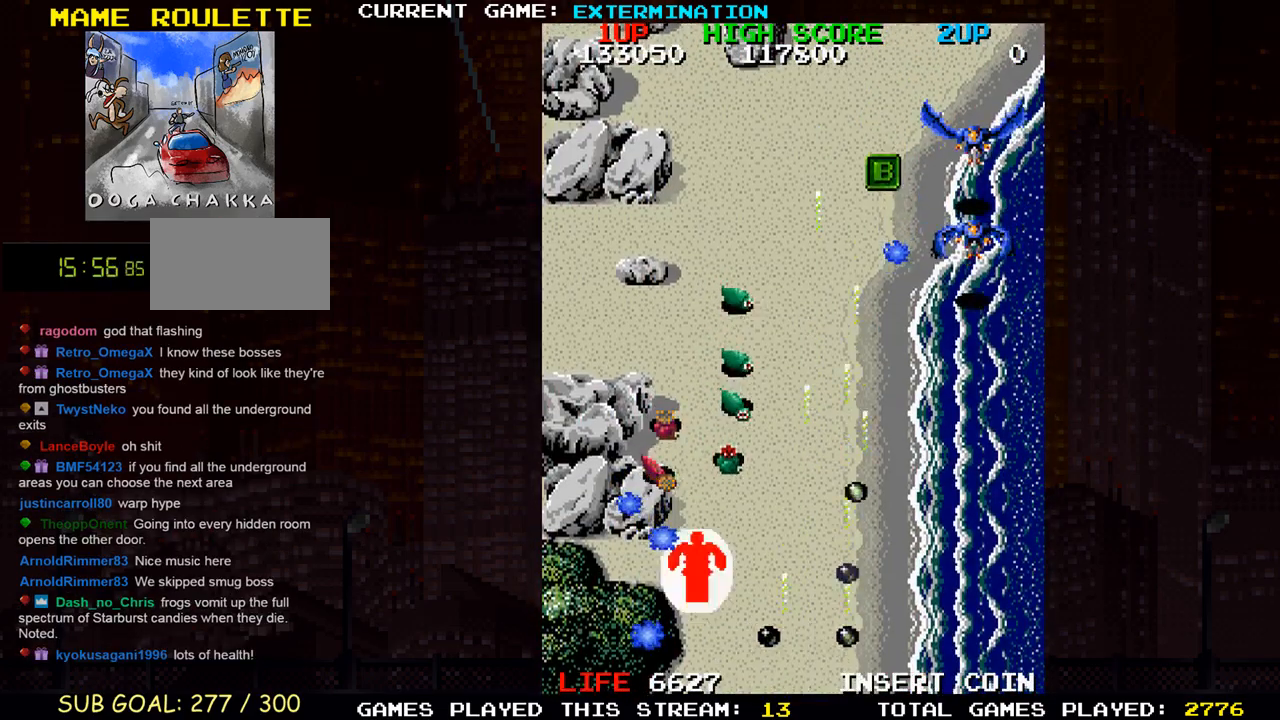
{"dt_ms": 500, "buttons": [], "left_stick": "right", "events": [[33, "SQUARE", "up"], [83, "SQUARE", "down"], [133, "SQUARE", "up"], [150, "SQUARE", "down"], [150, "left_stick", "center"], [217, "left_stick", "right"], [233, "SQUARE", "up"], [300, "SQUARE", "down"], [467, "SQUARE", "up"]]}
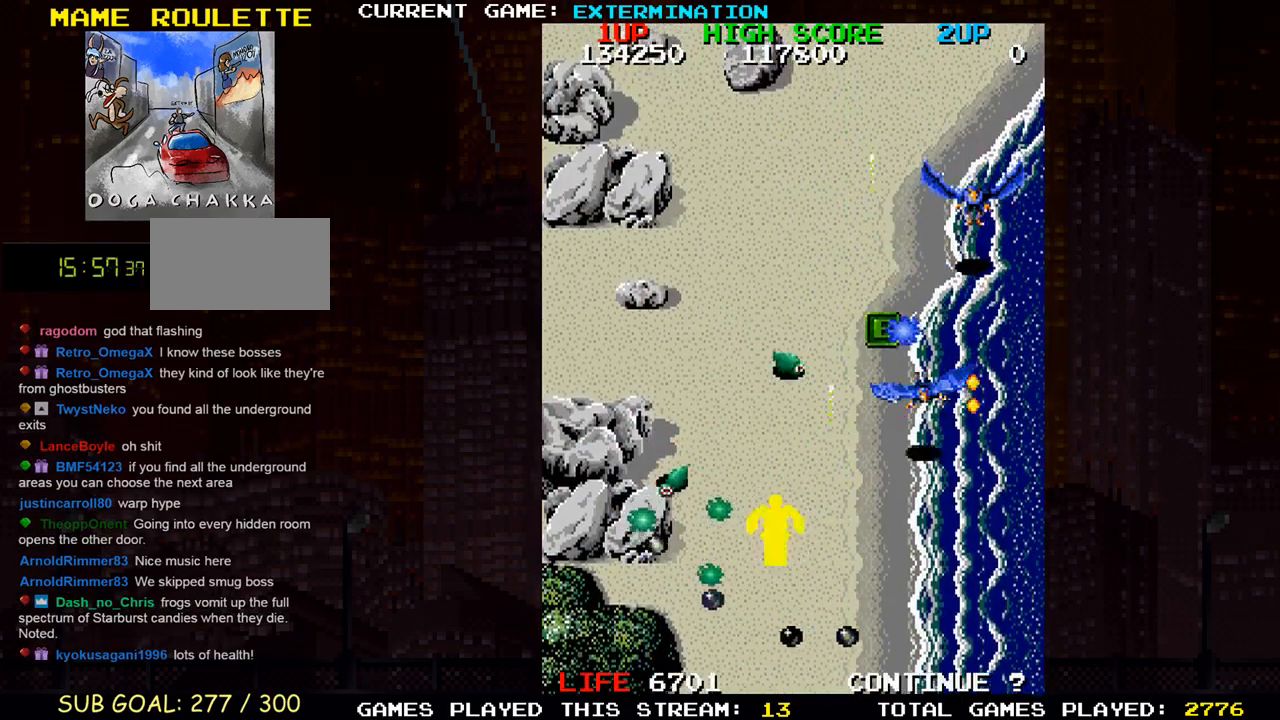
{"dt_ms": 500, "buttons": ["SQUARE"], "left_stick": "down-right", "events": [[17, "SQUARE", "down"], [50, "left_stick", "left"], [167, "SQUARE", "up"], [217, "left_stick", "right"], [250, "SQUARE", "down"], [383, "SQUARE", "up"], [450, "SQUARE", "down"], [500, "left_stick", "down-right"]]}
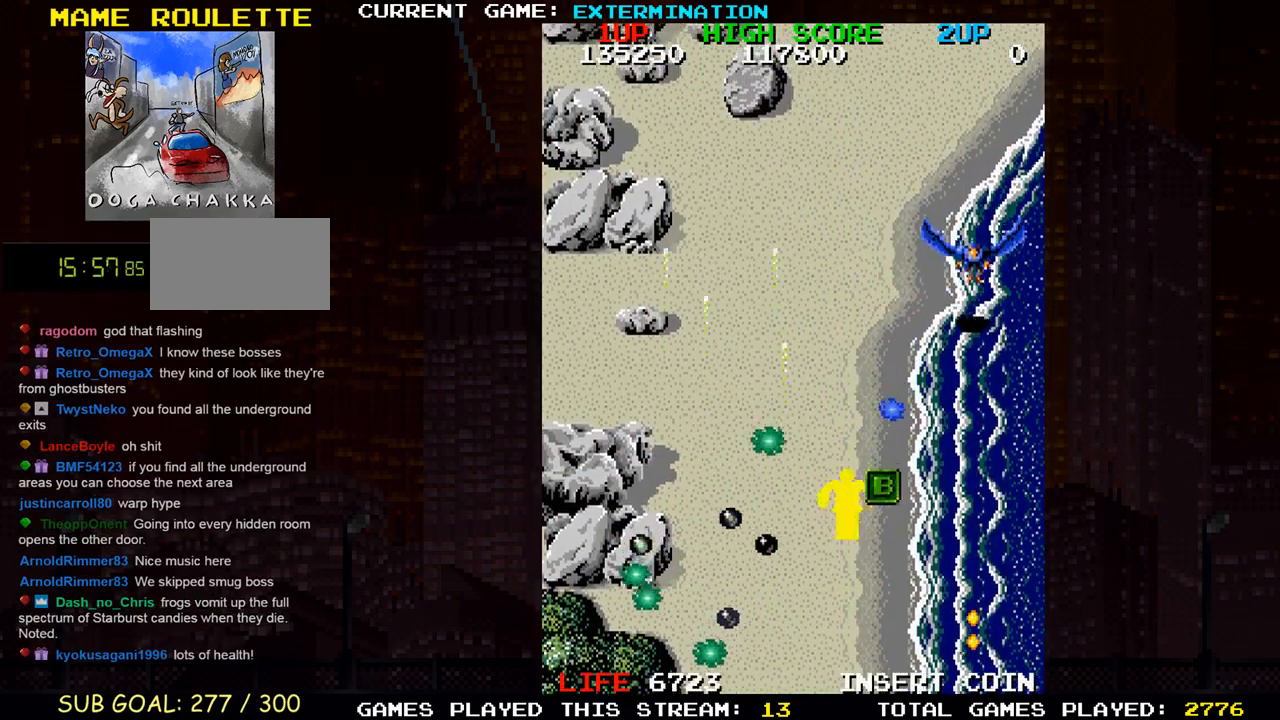
{"dt_ms": 500, "buttons": ["SQUARE"], "left_stick": "down-left", "events": [[117, "SQUARE", "up"], [183, "left_stick", "left"], [200, "SQUARE", "down"], [350, "SQUARE", "up"], [433, "SQUARE", "down"], [483, "left_stick", "down-left"]]}
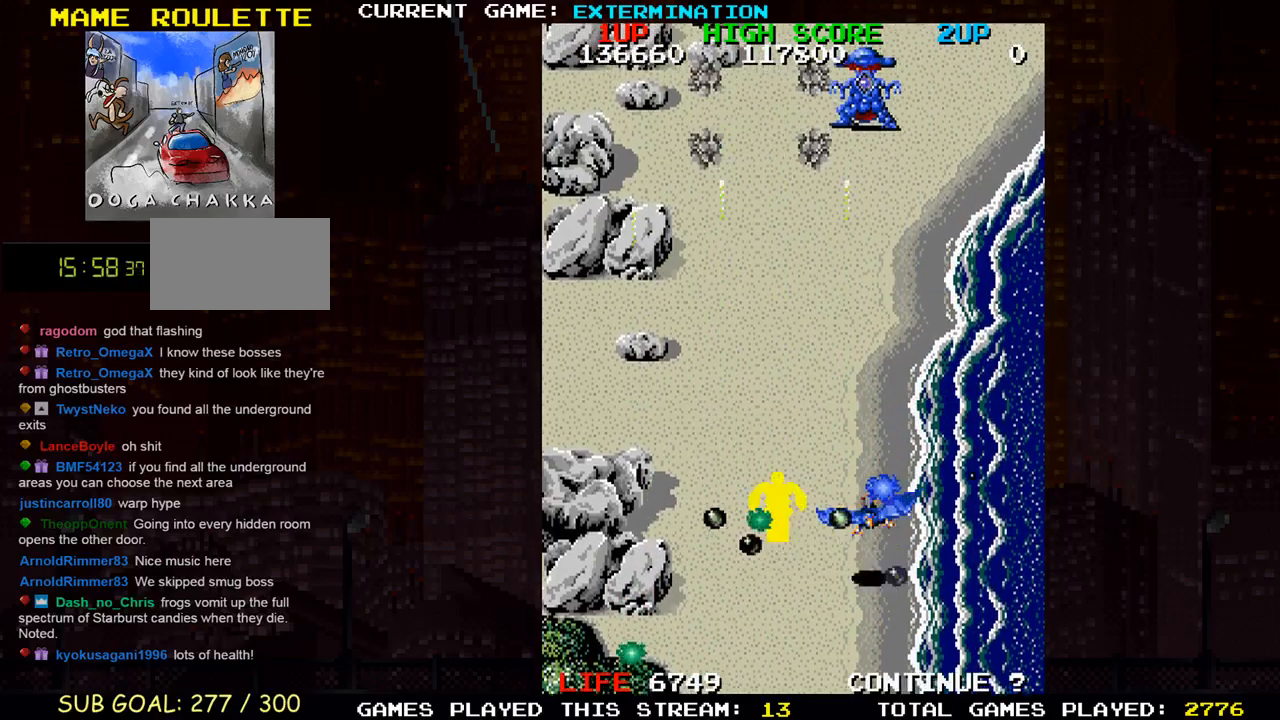
{"dt_ms": 500, "buttons": ["SQUARE"], "left_stick": "up-right", "events": [[67, "SQUARE", "up"], [150, "SQUARE", "down"], [200, "SQUARE", "up"], [217, "SQUARE", "down"], [233, "left_stick", "down-right"], [300, "SQUARE", "up"], [350, "left_stick", "right"], [383, "SQUARE", "down"], [467, "left_stick", "up-right"]]}
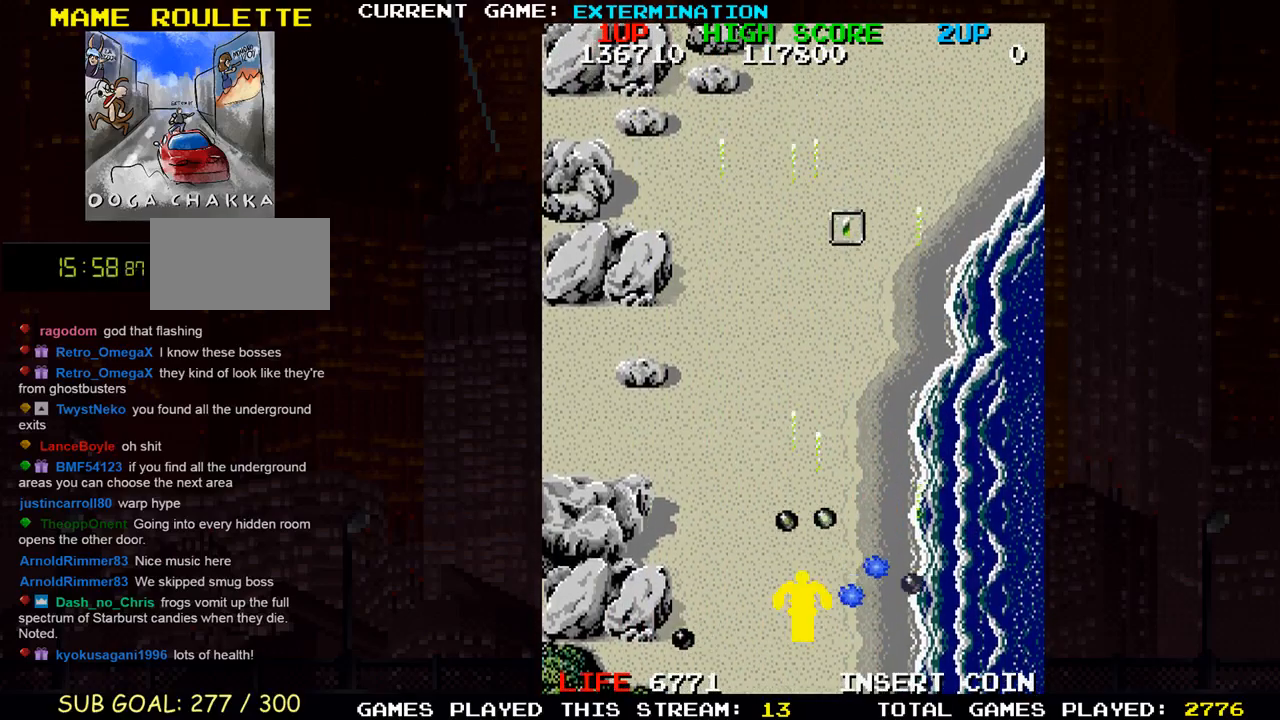
{"dt_ms": 500, "buttons": ["SQUARE"], "left_stick": "up", "events": [[17, "SQUARE", "up"], [83, "SQUARE", "down"], [183, "SQUARE", "up"], [233, "left_stick", "up-left"], [283, "SQUARE", "down"], [383, "SQUARE", "up"], [433, "left_stick", "up"], [467, "SQUARE", "down"]]}
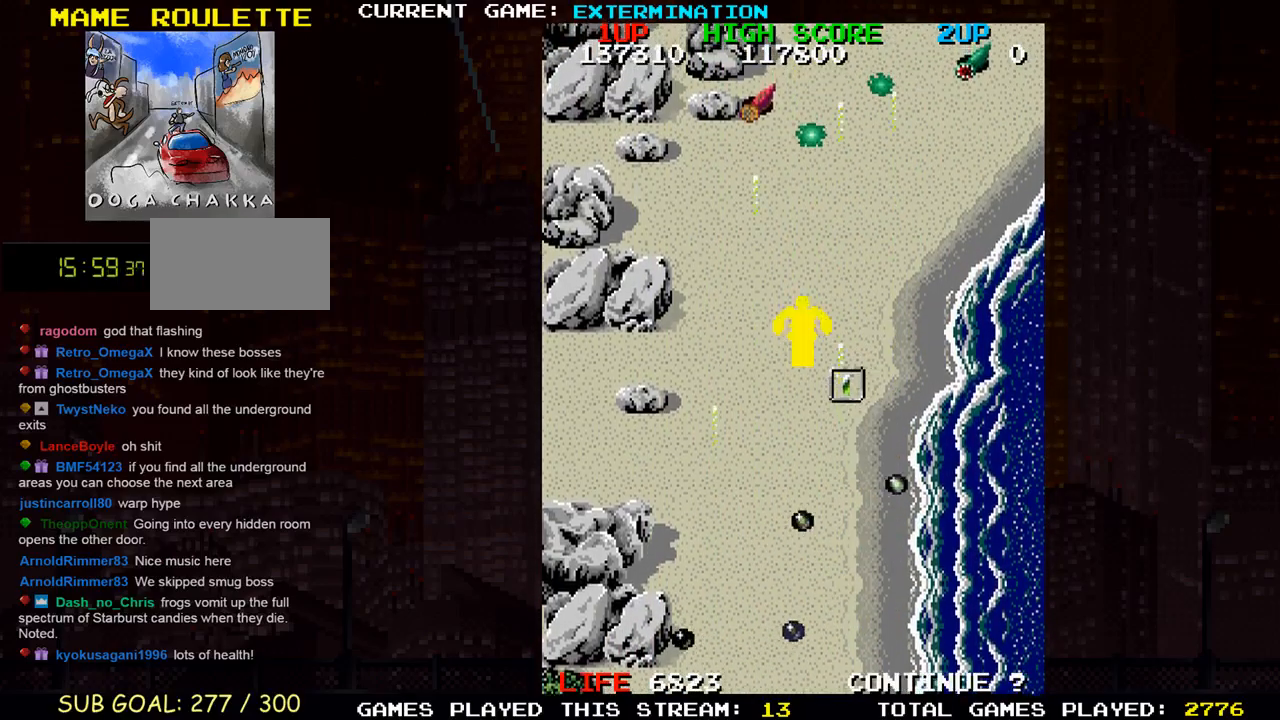
{"dt_ms": 500, "buttons": [], "left_stick": "down", "events": [[67, "SQUARE", "up"], [83, "left_stick", "left"], [150, "SQUARE", "down"], [233, "left_stick", "down-right"], [250, "SQUARE", "up"], [350, "SQUARE", "down"], [433, "SQUARE", "up"], [467, "left_stick", "down"]]}
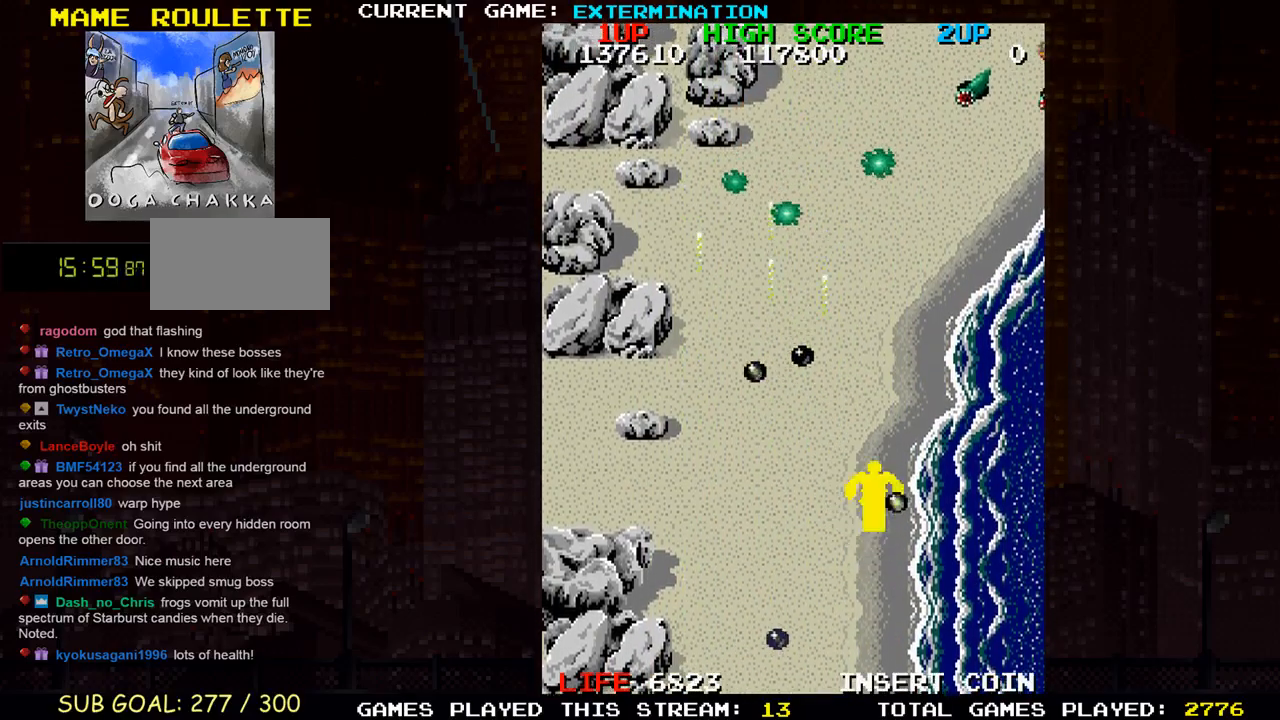
{"dt_ms": 500, "buttons": [], "left_stick": "up", "events": [[17, "SQUARE", "down"], [117, "SQUARE", "up"], [200, "SQUARE", "down"], [267, "left_stick", "left"], [300, "SQUARE", "up"], [317, "left_stick", "up-left"], [383, "SQUARE", "down"], [450, "left_stick", "up"], [467, "SQUARE", "up"]]}
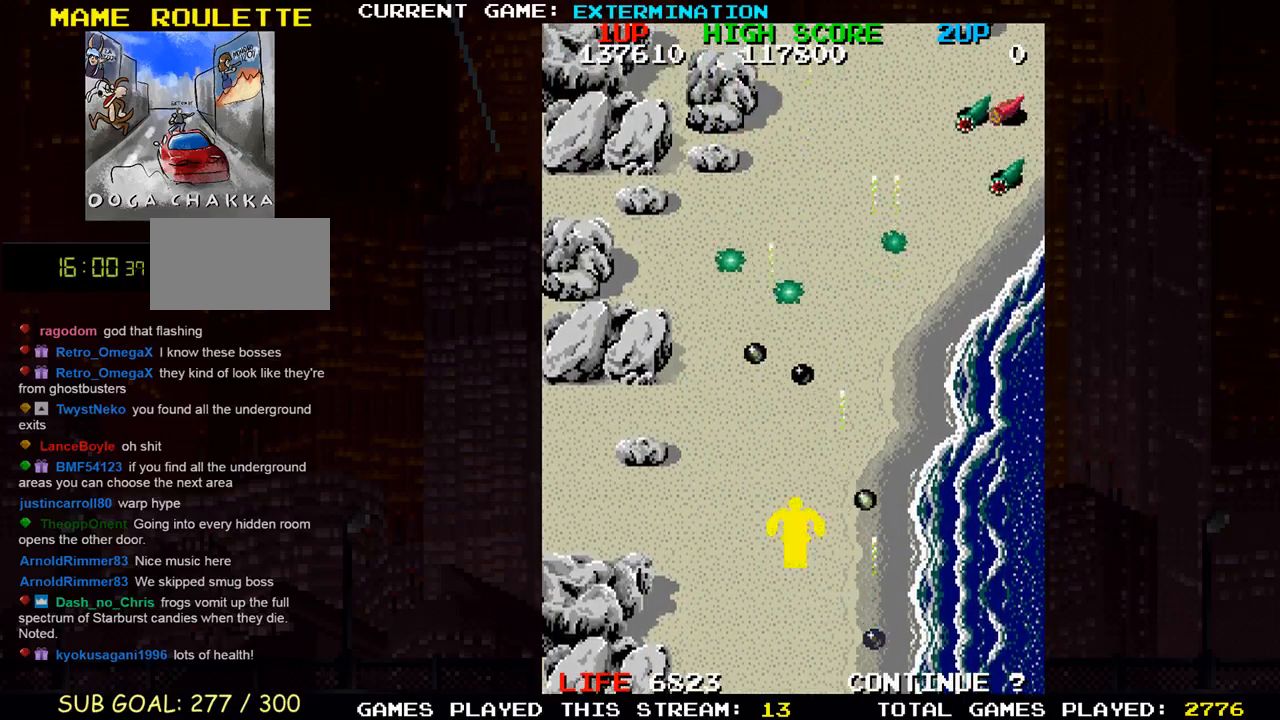
{"dt_ms": 500, "buttons": [], "left_stick": "right", "events": [[67, "SQUARE", "down"], [150, "SQUARE", "up"], [200, "left_stick", "up-left"], [233, "SQUARE", "down"], [300, "SQUARE", "up"], [400, "SQUARE", "down"], [417, "left_stick", "up-right"], [467, "left_stick", "right"], [483, "SQUARE", "up"]]}
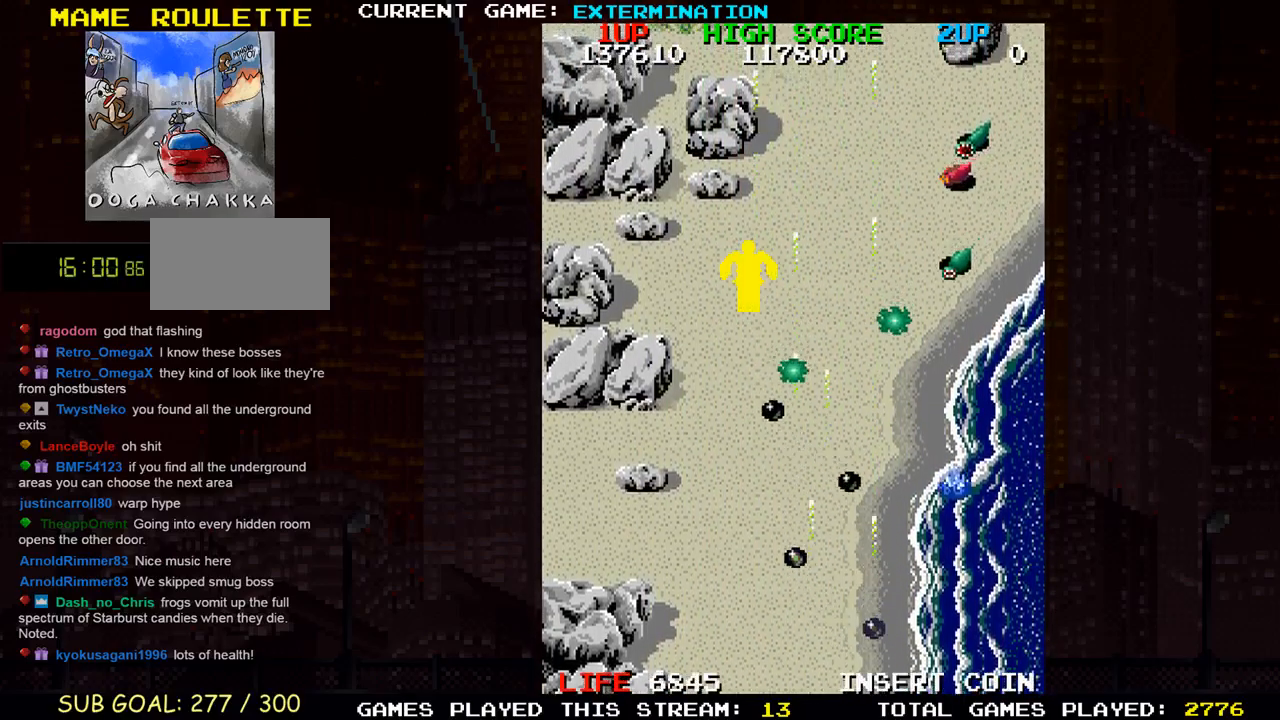
{"dt_ms": 1000, "buttons": ["SQUARE"], "left_stick": "up-left"}
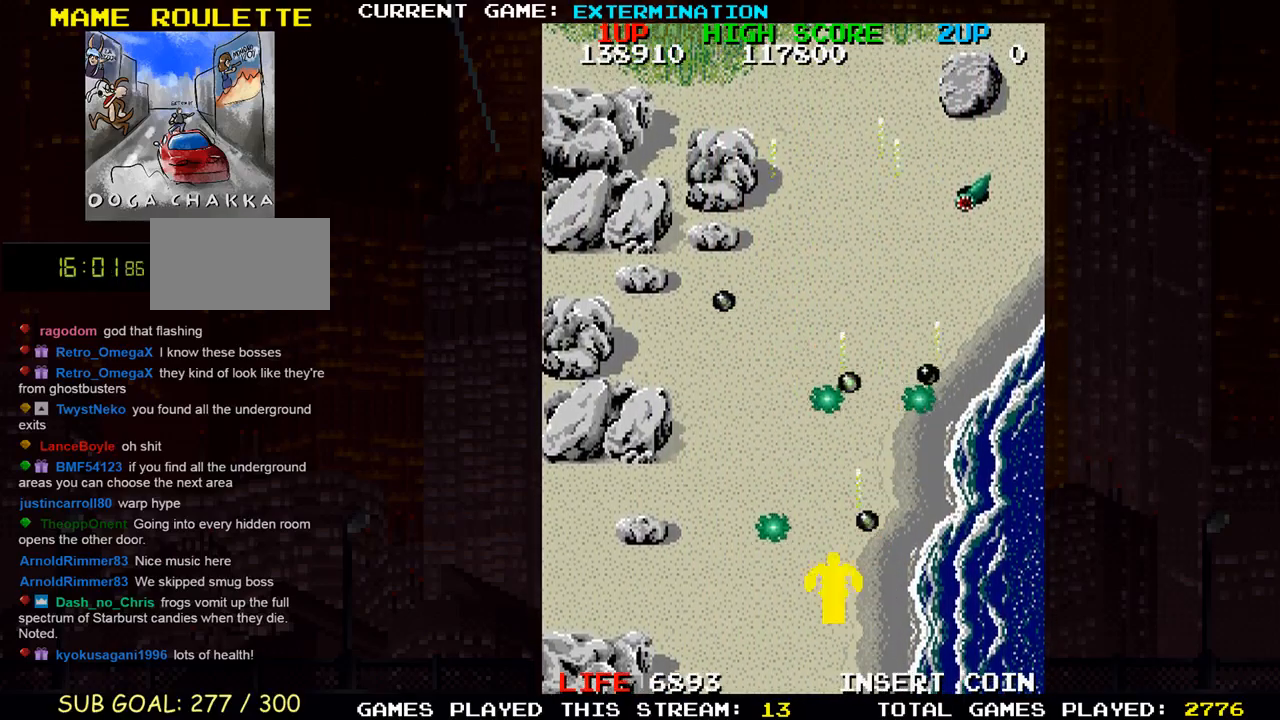
{"dt_ms": 500, "buttons": ["SQUARE"], "left_stick": "right", "events": [[17, "SQUARE", "up"], [100, "SQUARE", "down"], [117, "left_stick", "right"], [200, "SQUARE", "up"], [283, "SQUARE", "down"], [333, "left_stick", "up"], [367, "SQUARE", "up"], [450, "SQUARE", "down"], [450, "left_stick", "right"]]}
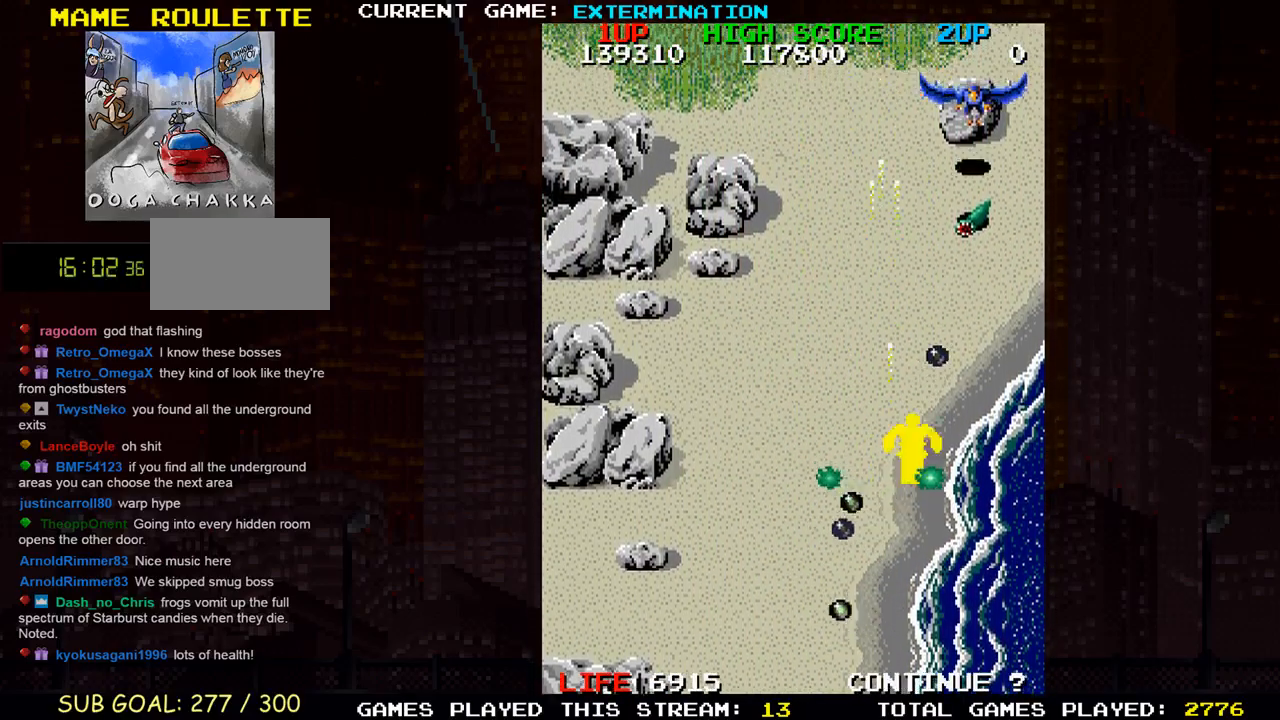
{"dt_ms": 500, "buttons": ["SQUARE"], "left_stick": "up-right", "events": [[33, "SQUARE", "up"], [33, "left_stick", "down"], [117, "SQUARE", "down"], [150, "left_stick", "left"], [200, "SQUARE", "up"], [283, "SQUARE", "down"], [367, "SQUARE", "up"], [450, "SQUARE", "down"], [450, "left_stick", "up-right"]]}
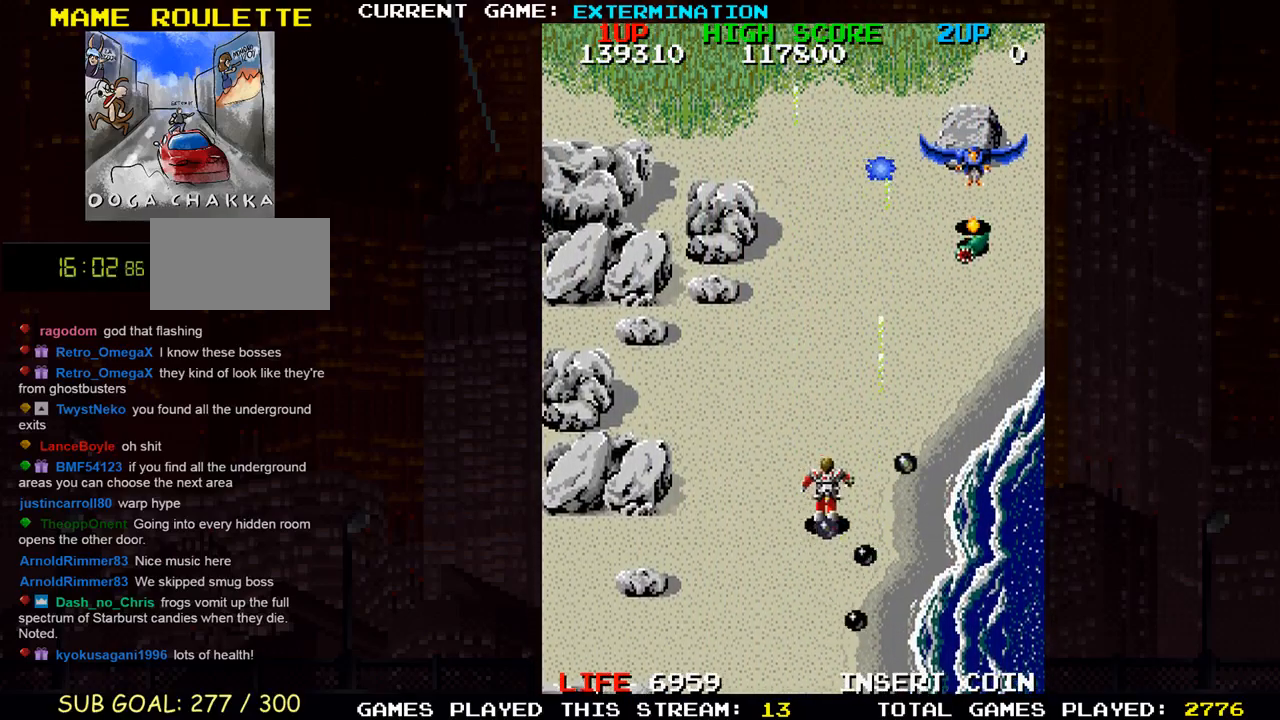
{"dt_ms": 500, "buttons": ["SQUARE"], "left_stick": "down-right", "events": [[133, "SQUARE", "up"], [217, "SQUARE", "down"], [350, "SQUARE", "up"], [400, "left_stick", "down-right"], [417, "SQUARE", "down"]]}
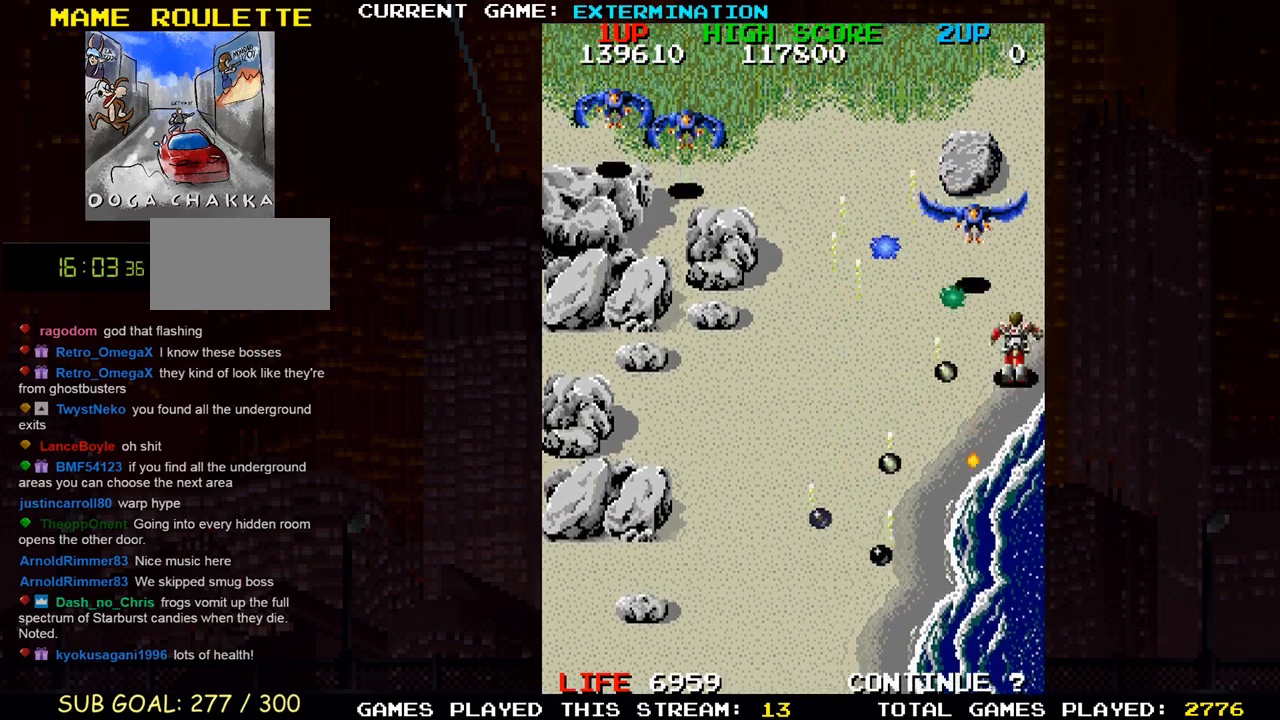
{"dt_ms": 500, "buttons": [], "left_stick": "center", "events": [[33, "left_stick", "left"], [50, "SQUARE", "up"], [133, "SQUARE", "down"], [150, "SQUARE", "up"], [200, "SQUARE", "down"], [200, "left_stick", "down-left"], [250, "SQUARE", "up"], [333, "SQUARE", "down"], [367, "SQUARE", "up"], [400, "SQUARE", "down"], [467, "SQUARE", "up"], [500, "left_stick", "center"]]}
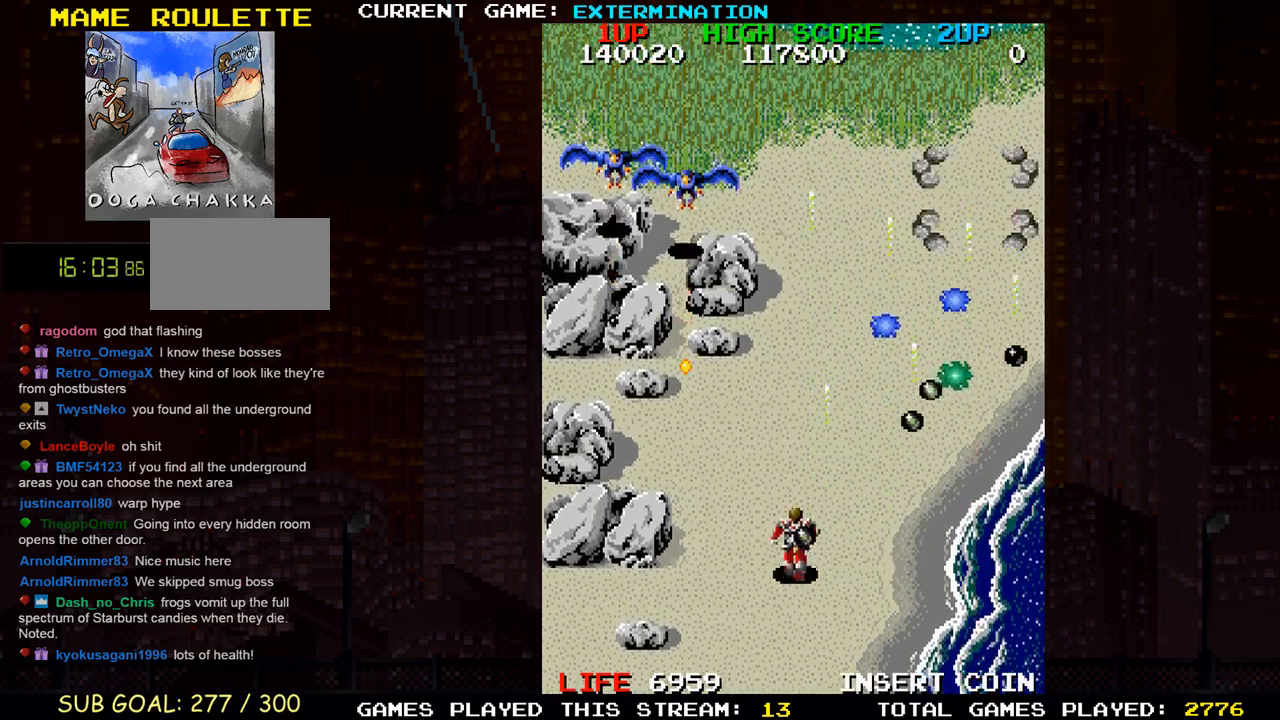
{"dt_ms": 500, "buttons": ["SQUARE"], "left_stick": "down-right", "events": [[33, "SQUARE", "down"], [67, "left_stick", "up"], [83, "SQUARE", "up"], [117, "SQUARE", "down"], [133, "left_stick", "up-right"], [183, "SQUARE", "up"], [250, "SQUARE", "down"], [400, "SQUARE", "up"], [450, "left_stick", "down-right"], [483, "SQUARE", "down"]]}
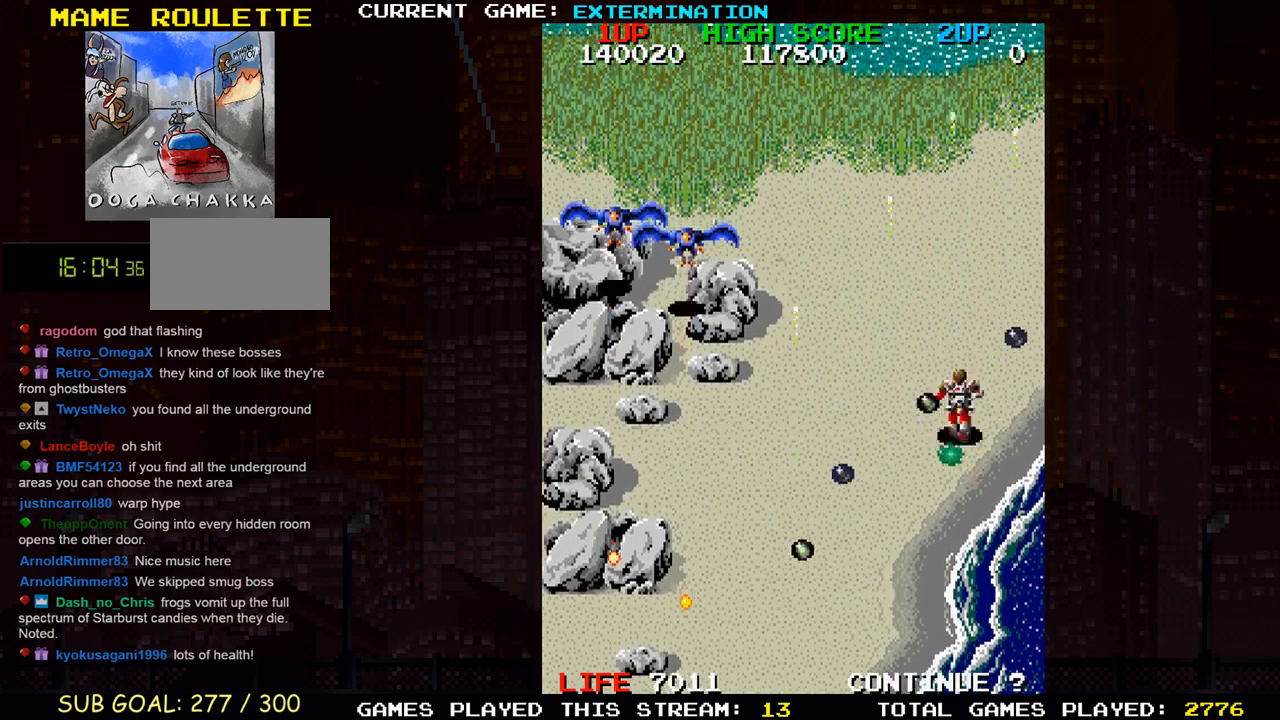
{"dt_ms": 500, "buttons": [], "left_stick": "left", "events": [[50, "left_stick", "down-left"], [117, "SQUARE", "up"], [133, "left_stick", "up-left"], [200, "SQUARE", "down"], [217, "left_stick", "center"], [267, "left_stick", "down"], [350, "SQUARE", "up"], [383, "left_stick", "left"]]}
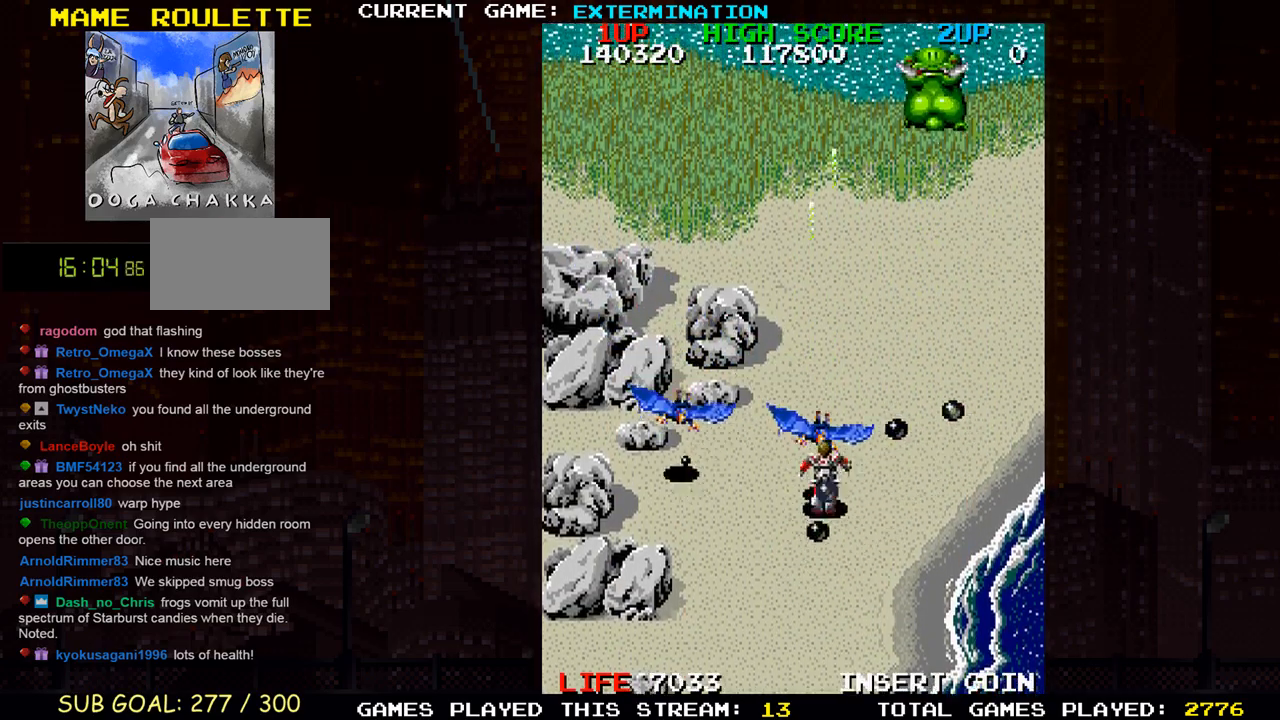
{"dt_ms": 500, "buttons": ["SQUARE"], "left_stick": "up-right", "events": [[83, "SQUARE", "down"], [117, "left_stick", "down-right"], [150, "SQUARE", "up"], [183, "SQUARE", "down"], [250, "SQUARE", "up"], [300, "SQUARE", "down"], [300, "left_stick", "up-right"], [350, "SQUARE", "up"], [417, "SQUARE", "down"], [450, "SQUARE", "up"], [500, "SQUARE", "down"]]}
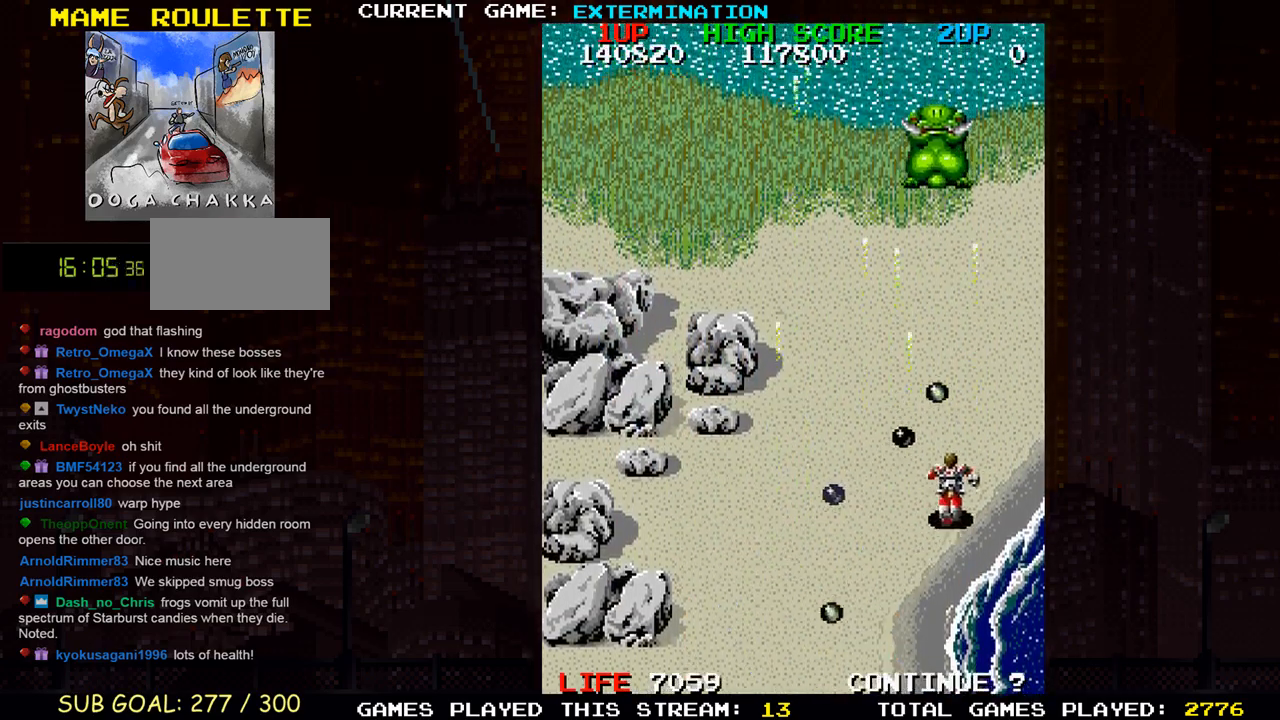
{"dt_ms": 500, "buttons": [], "left_stick": "up", "events": [[50, "left_stick", "center"], [67, "SQUARE", "up"], [100, "left_stick", "left"], [133, "SQUARE", "down"], [150, "SQUARE", "up"], [200, "left_stick", "down"], [217, "SQUARE", "down"], [250, "left_stick", "center"], [267, "SQUARE", "up"], [333, "SQUARE", "down"], [383, "SQUARE", "up"], [400, "left_stick", "right"], [417, "SQUARE", "down"], [467, "SQUARE", "up"], [483, "left_stick", "up"]]}
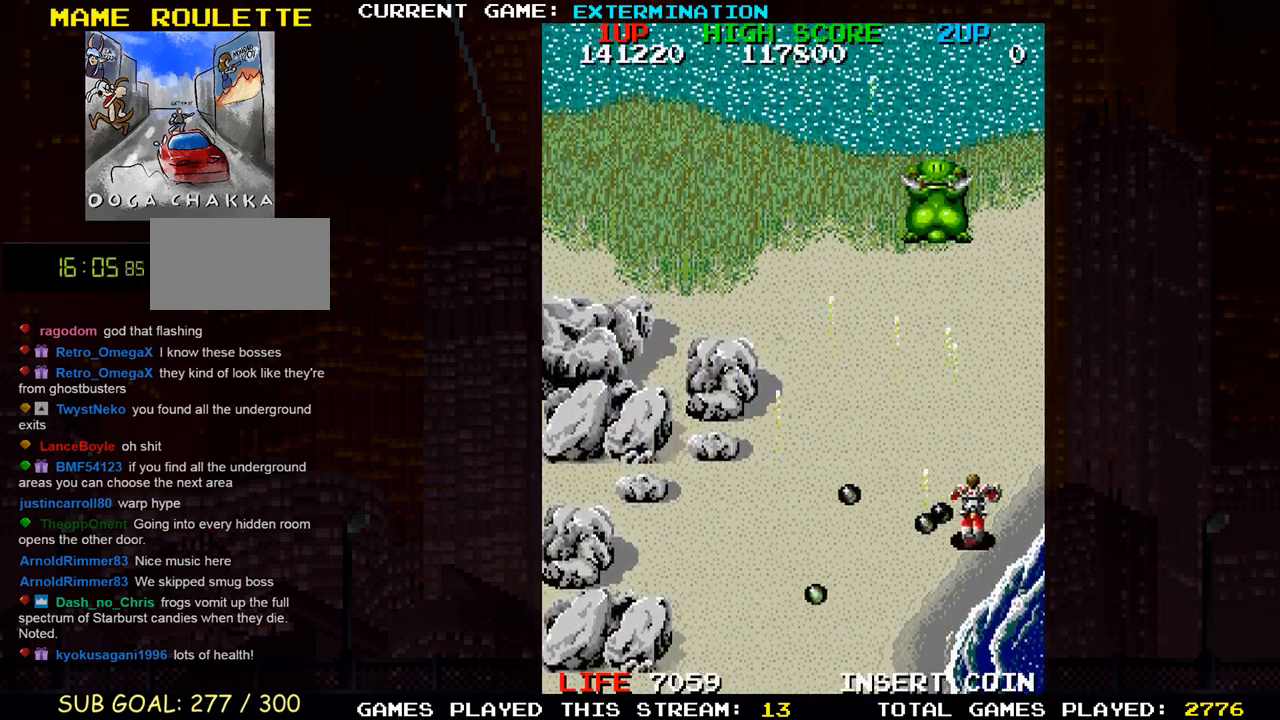
{"dt_ms": 500, "buttons": ["SQUARE"], "left_stick": "down", "events": [[33, "SQUARE", "down"], [50, "SQUARE", "up"], [100, "SQUARE", "down"], [150, "SQUARE", "up"], [217, "SQUARE", "down"], [217, "left_stick", "left"], [250, "SQUARE", "up"], [267, "left_stick", "down"], [300, "SQUARE", "down"], [333, "SQUARE", "up"], [383, "SQUARE", "down"], [433, "SQUARE", "up"], [467, "SQUARE", "down"]]}
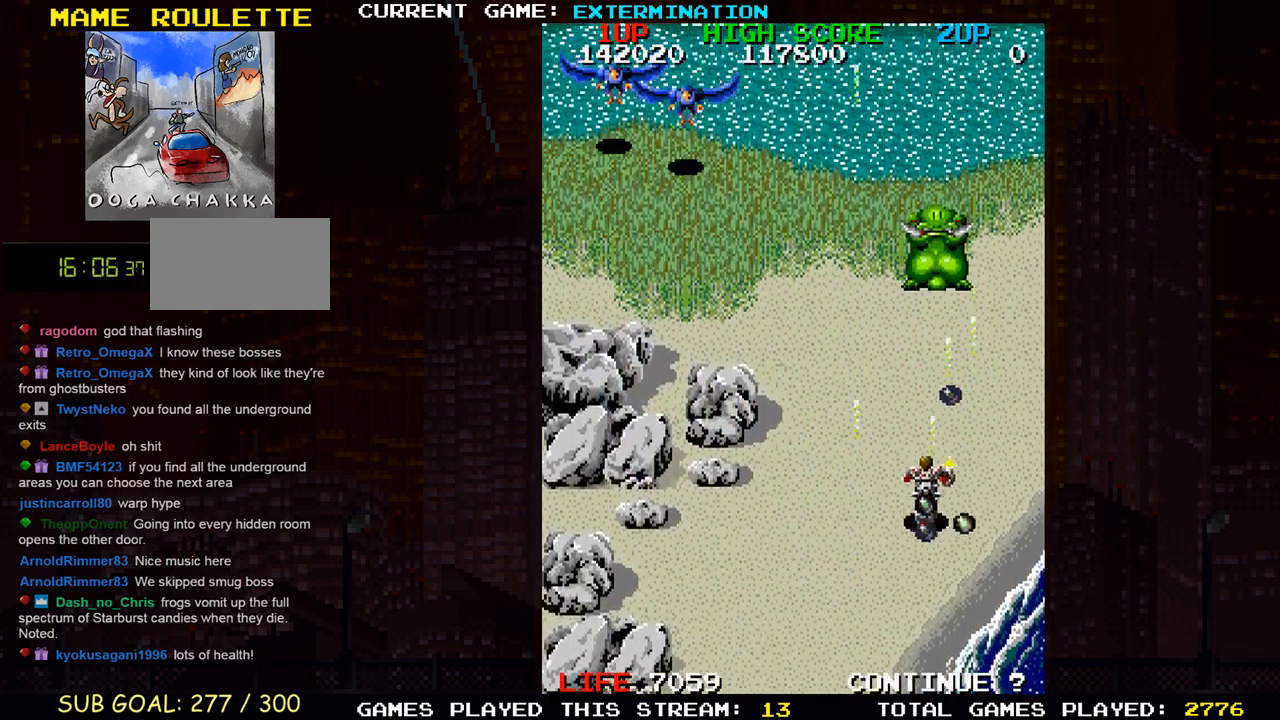
{"dt_ms": 500, "buttons": [], "left_stick": "up", "events": [[17, "SQUARE", "up"], [67, "SQUARE", "down"], [83, "left_stick", "center"], [100, "SQUARE", "up"], [133, "SQUARE", "down"], [183, "SQUARE", "up"], [250, "SQUARE", "down"], [283, "SQUARE", "up"], [333, "SQUARE", "down"], [367, "SQUARE", "up"], [433, "SQUARE", "down"], [467, "SQUARE", "up"], [500, "left_stick", "up"]]}
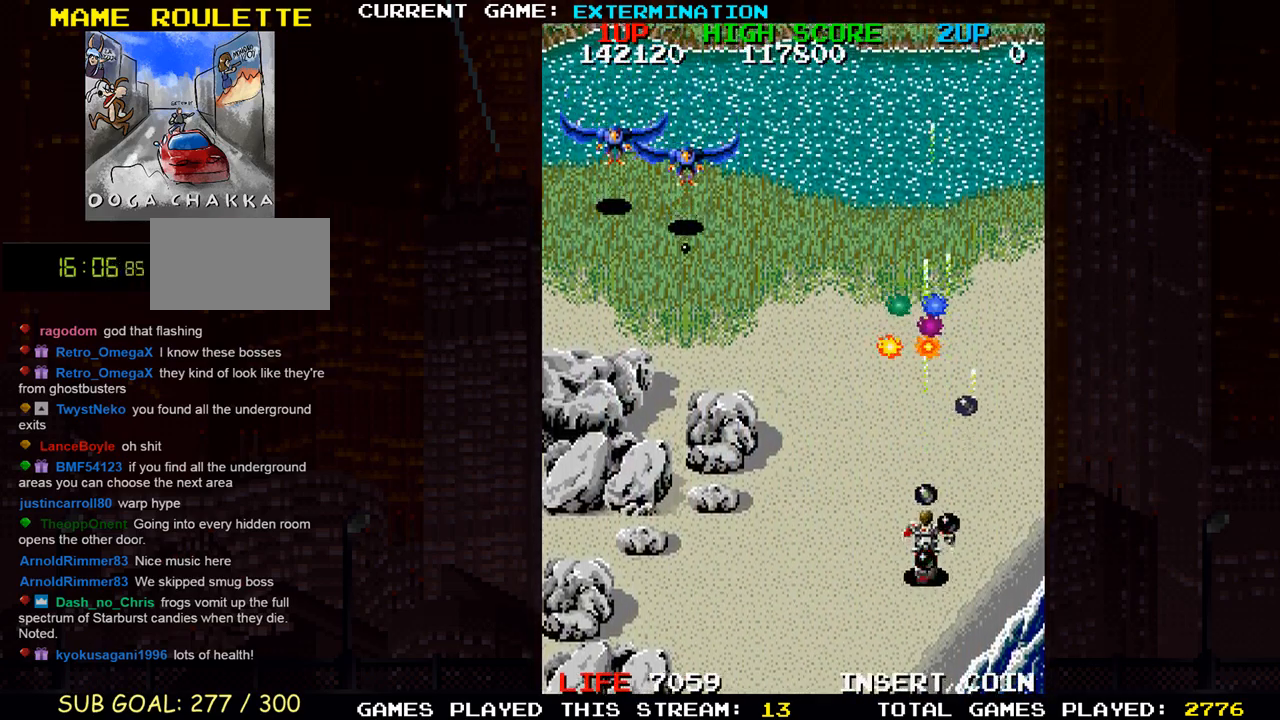
{"dt_ms": 1000, "buttons": ["SQUARE"], "left_stick": "center"}
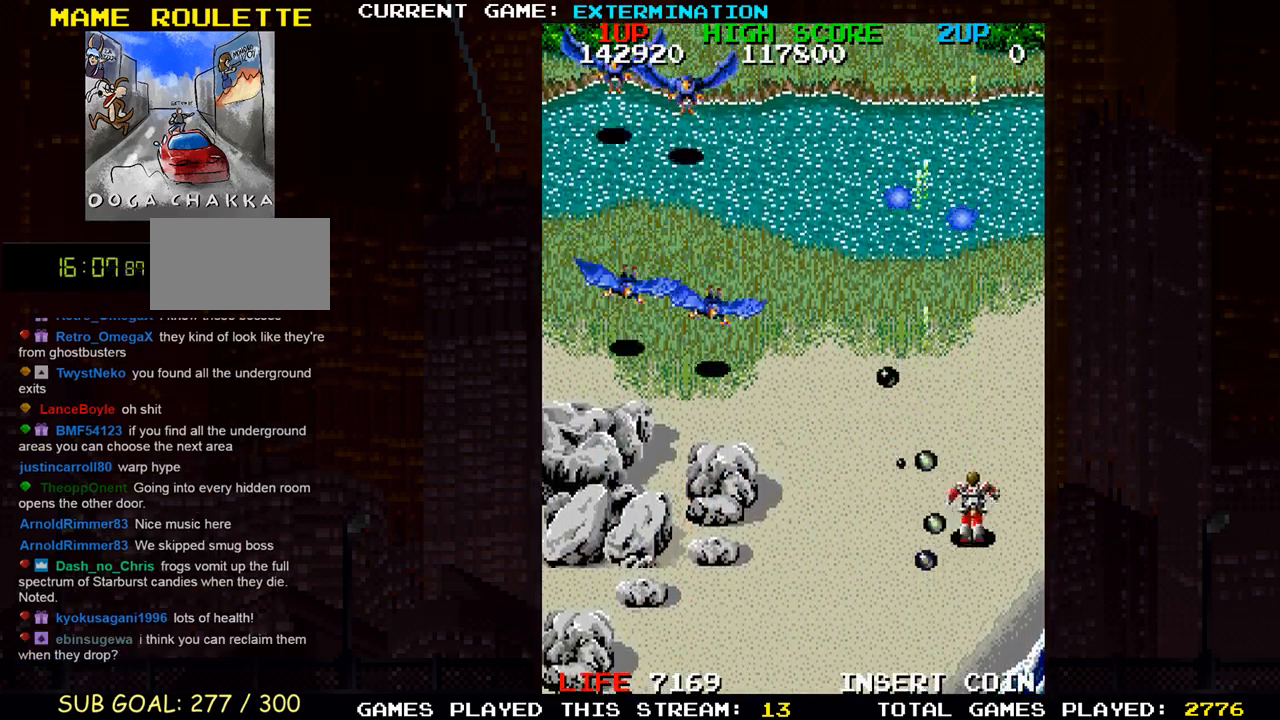
{"dt_ms": 500, "buttons": ["SQUARE"], "left_stick": "up-left", "events": [[50, "SQUARE", "up"], [83, "SQUARE", "down"], [83, "left_stick", "right"], [167, "SQUARE", "up"], [200, "left_stick", "center"], [233, "SQUARE", "down"], [267, "left_stick", "up"], [400, "SQUARE", "up"], [483, "SQUARE", "down"], [483, "left_stick", "up-left"]]}
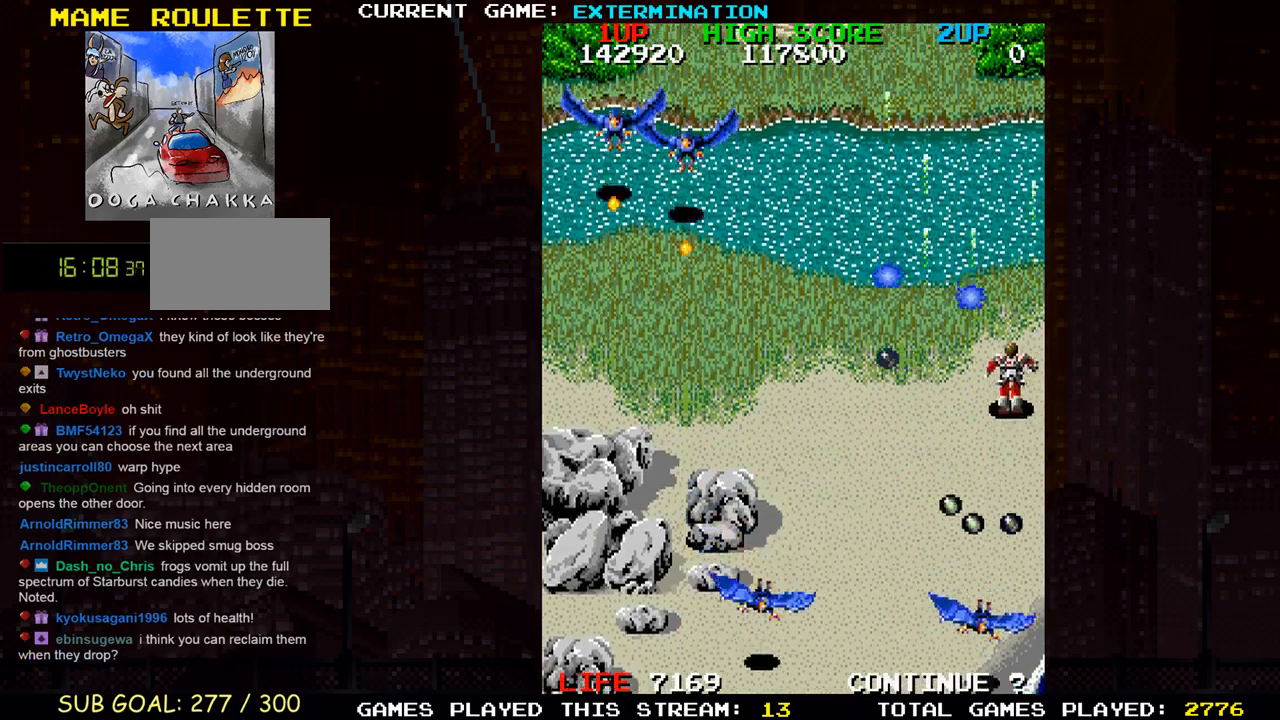
{"dt_ms": 500, "buttons": ["SQUARE"], "left_stick": "down-right", "events": [[117, "SQUARE", "up"], [167, "left_stick", "down-left"], [183, "SQUARE", "down"], [217, "SQUARE", "up"], [267, "SQUARE", "down"], [333, "SQUARE", "up"], [350, "left_stick", "down-right"], [400, "SQUARE", "down"], [450, "SQUARE", "up"], [500, "SQUARE", "down"]]}
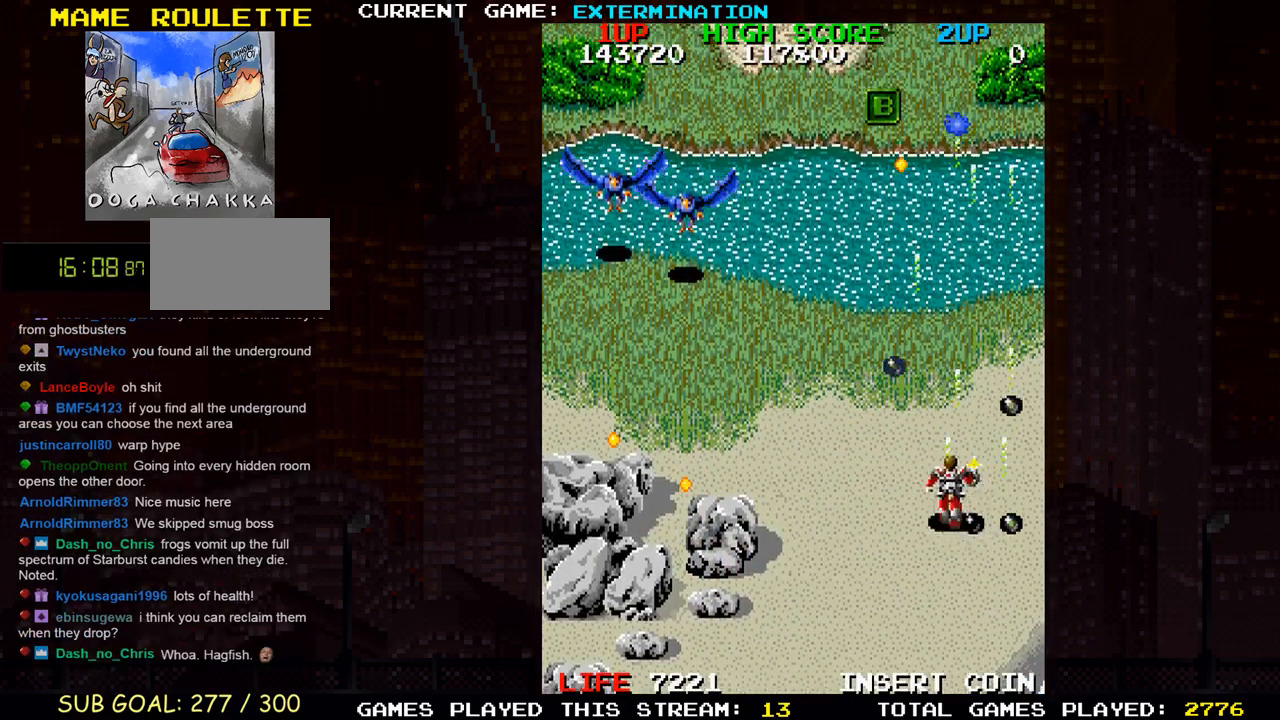
{"dt_ms": 500, "buttons": ["SQUARE"], "left_stick": "right", "events": [[67, "SQUARE", "up"], [83, "left_stick", "center"], [133, "SQUARE", "down"], [300, "SQUARE", "up"], [367, "SQUARE", "down"], [400, "left_stick", "right"]]}
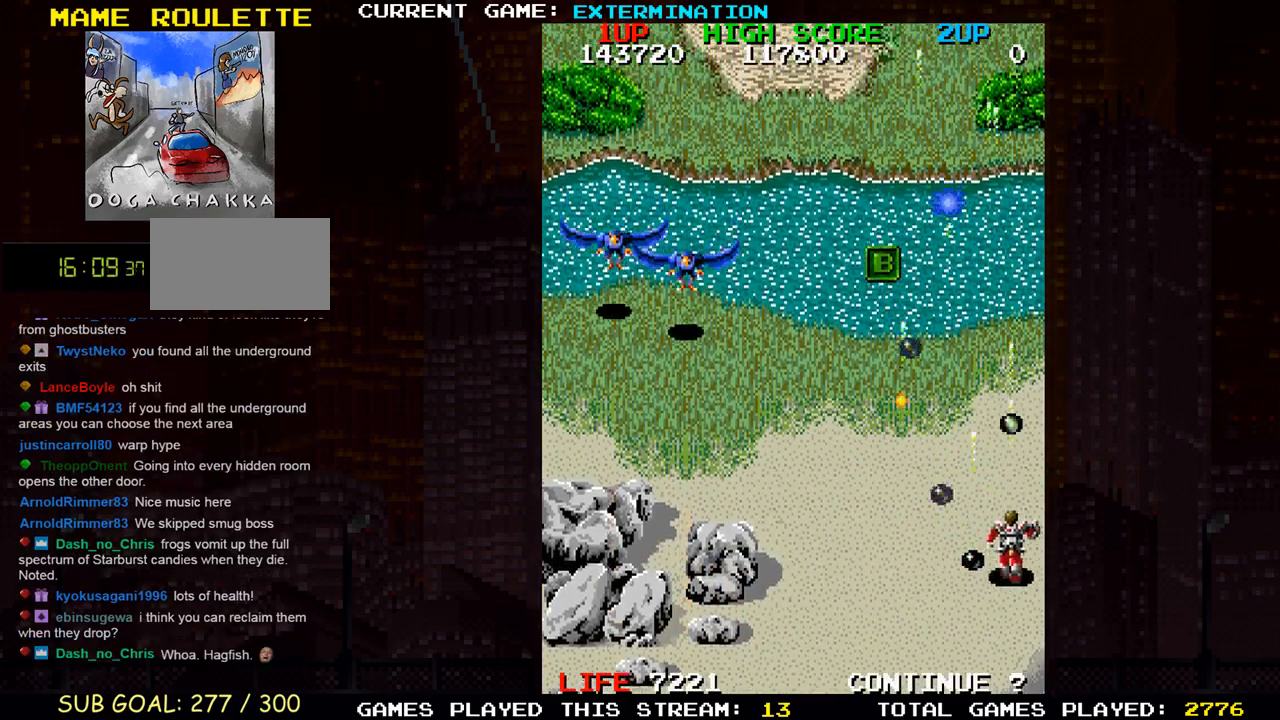
{"dt_ms": 500, "buttons": [], "left_stick": "center", "events": [[17, "left_stick", "up"], [50, "SQUARE", "up"], [200, "SQUARE", "down"], [250, "left_stick", "left"], [267, "SQUARE", "up"], [333, "SQUARE", "down"], [367, "SQUARE", "up"], [400, "SQUARE", "down"], [433, "left_stick", "center"], [500, "SQUARE", "up"]]}